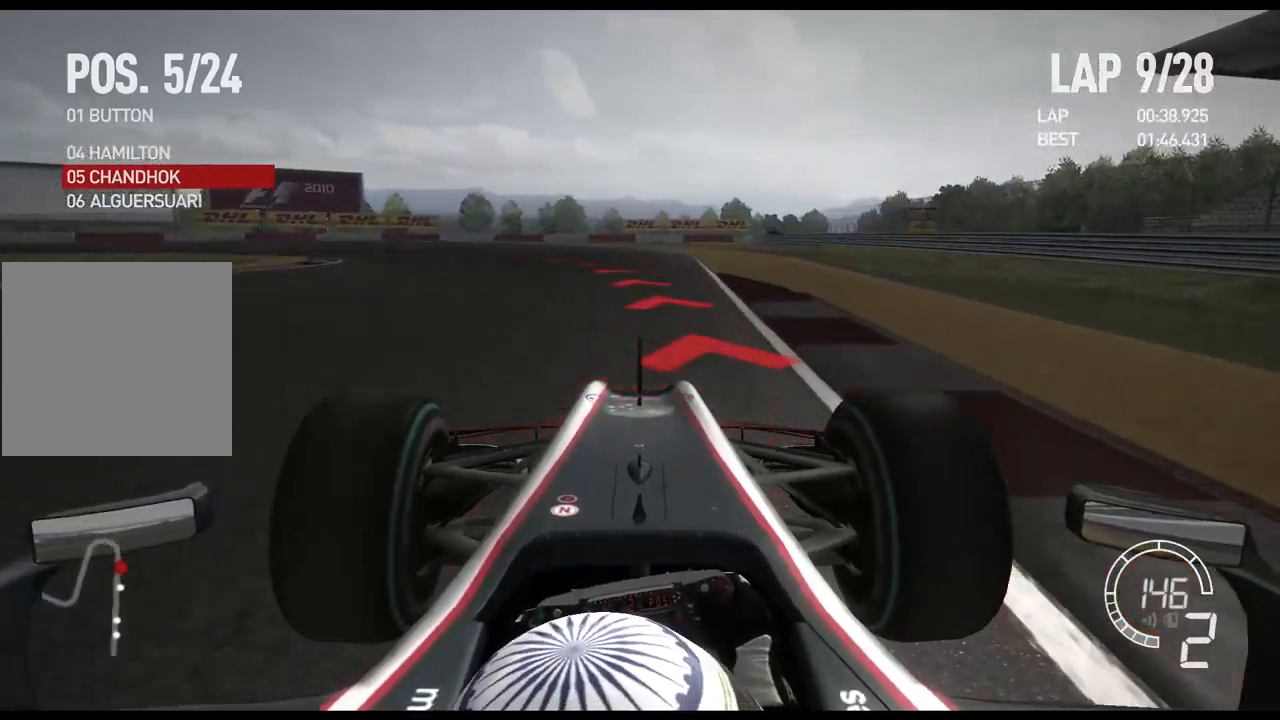
Gameplay with a controller (Xbox layout); each line is a JSON object with the inputs held at the frame after it. "events" lists button and stick changes between this image and that frame as [ms after this image, input, new state], when the widget could be followed in between.
{"buttons": [], "left_stick": "left", "right_stick": "center", "events": [[383, "L2", "up"]]}
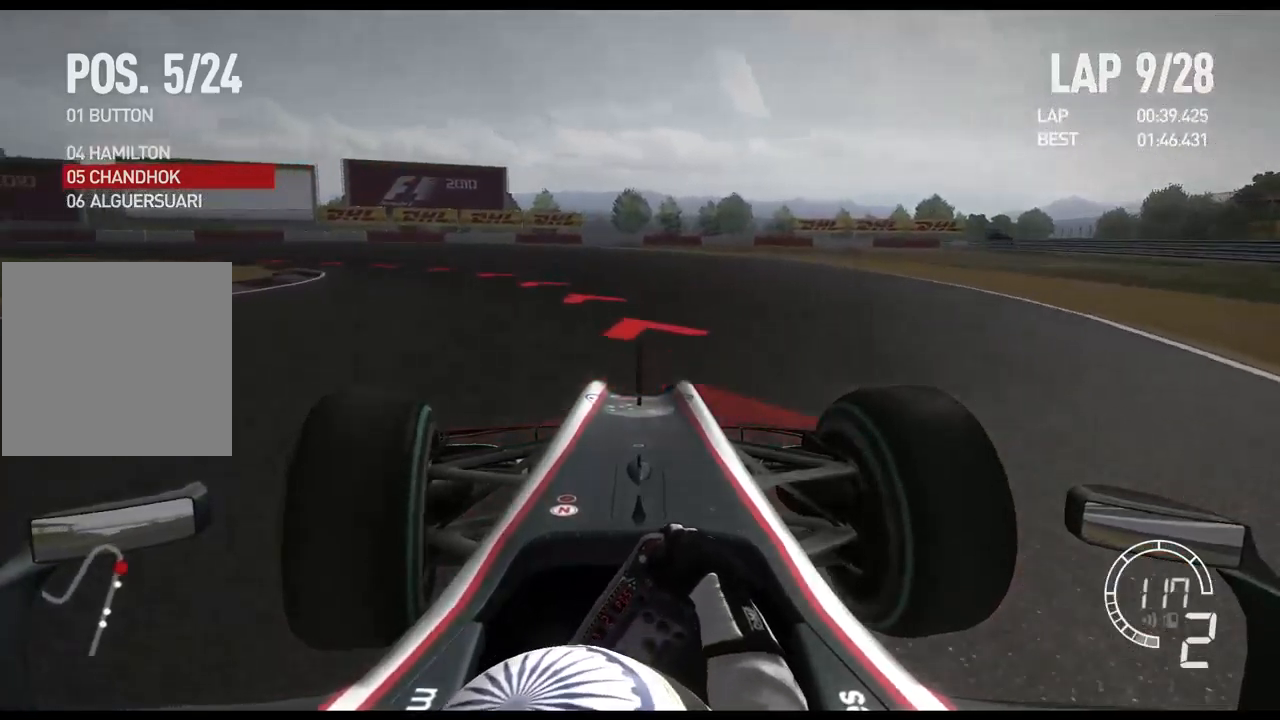
{"buttons": [], "left_stick": "left", "right_stick": "center", "events": []}
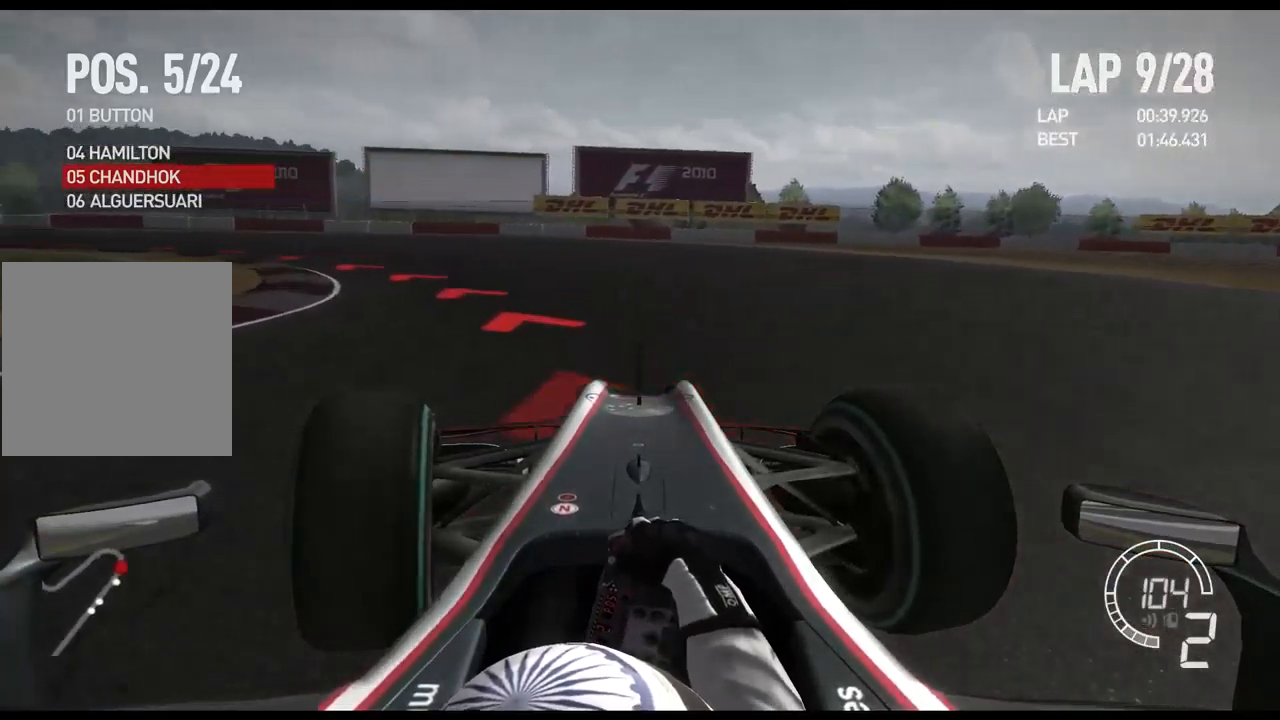
{"buttons": ["X"], "left_stick": "left", "right_stick": "center", "events": [[483, "X", "down"]]}
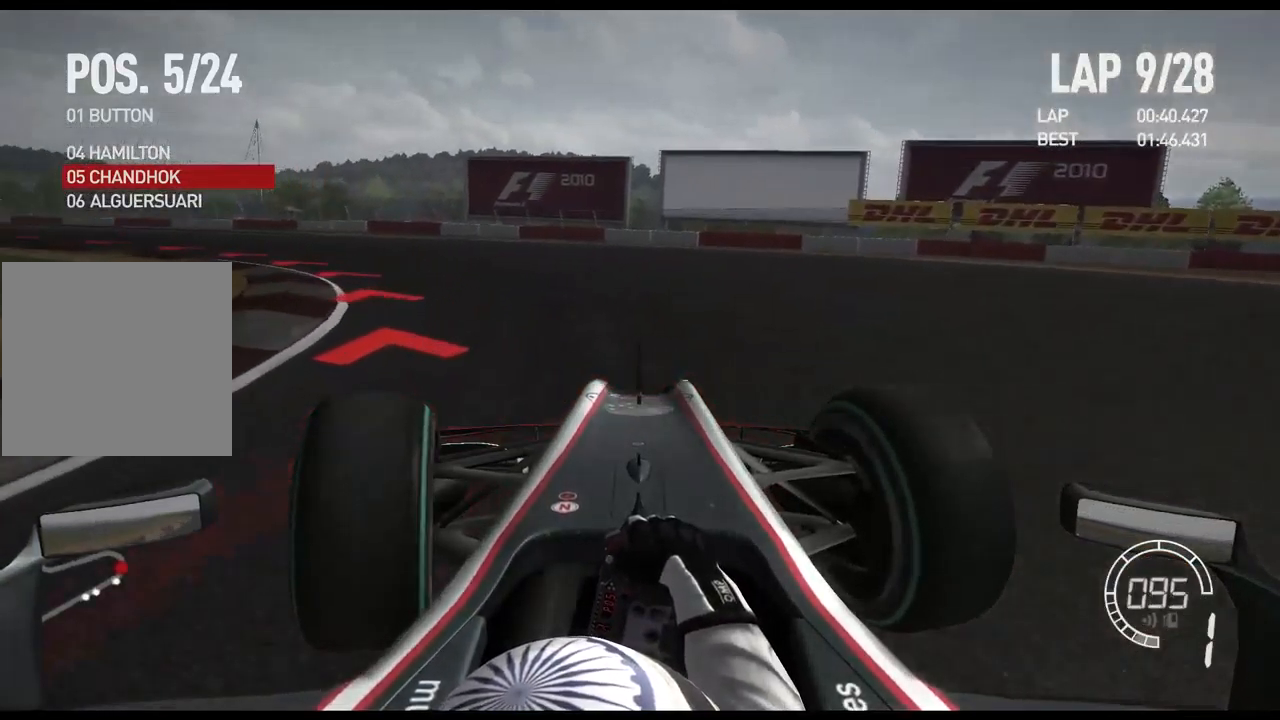
{"buttons": ["R2"], "left_stick": "left", "right_stick": "center", "events": [[100, "X", "up"], [483, "R2", "down"]]}
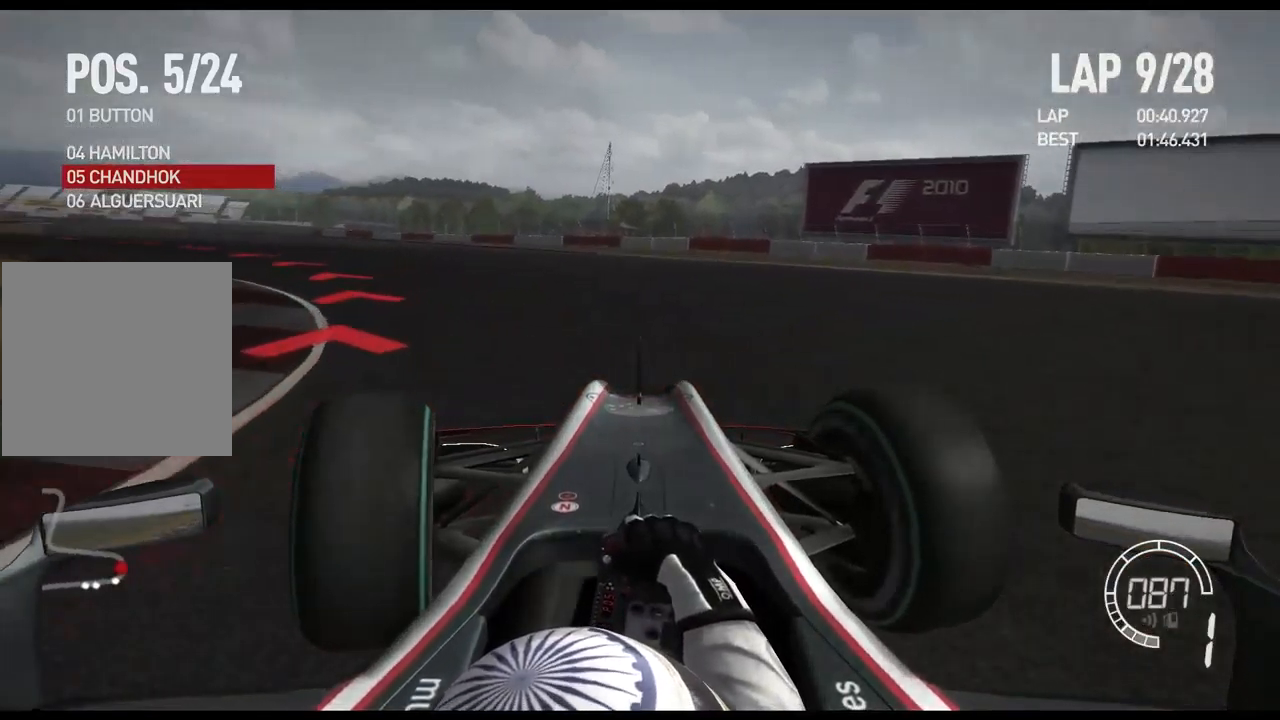
{"buttons": ["R2"], "left_stick": "left", "right_stick": "center", "events": []}
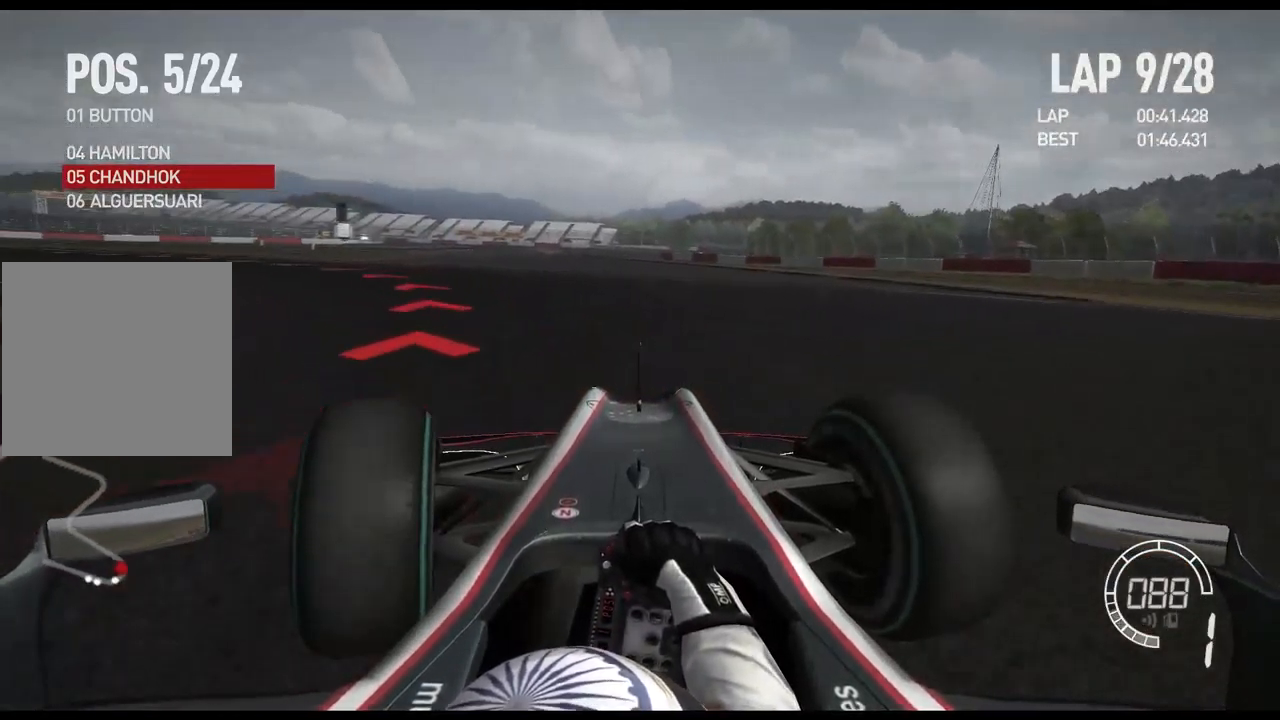
{"buttons": ["R2"], "left_stick": "left", "right_stick": "center", "events": []}
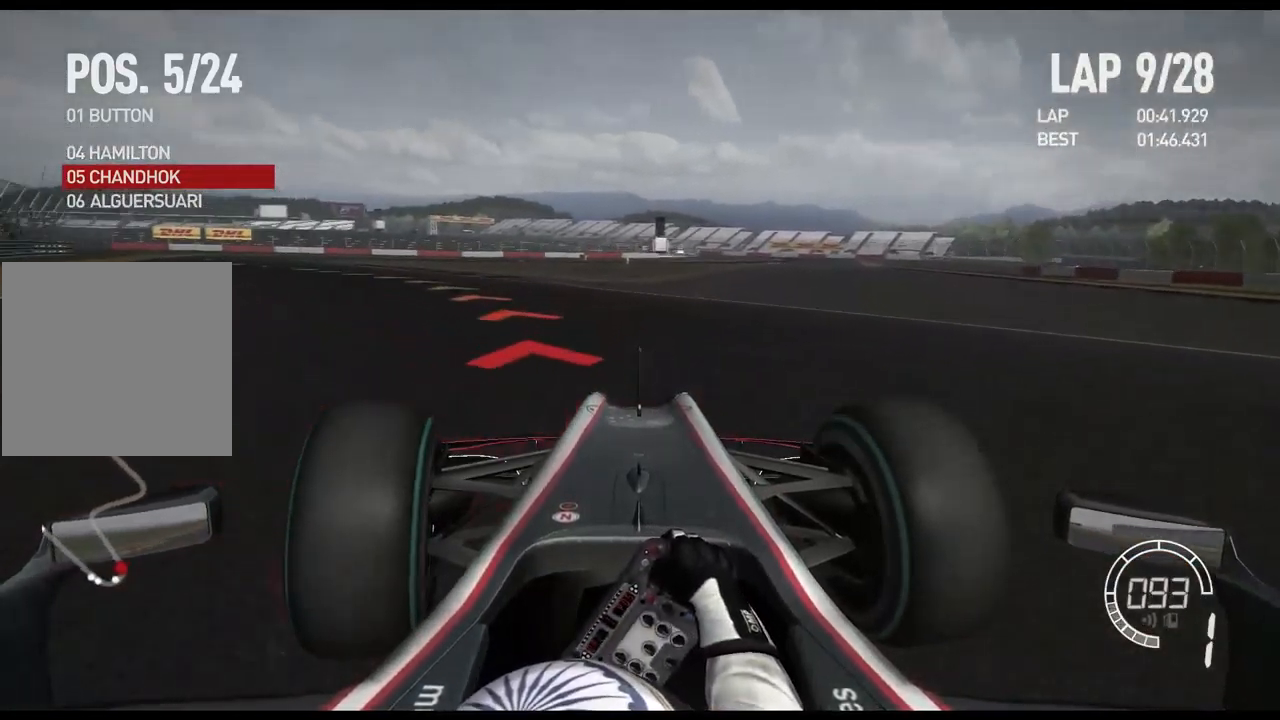
{"buttons": ["R2"], "left_stick": "left", "right_stick": "center", "events": []}
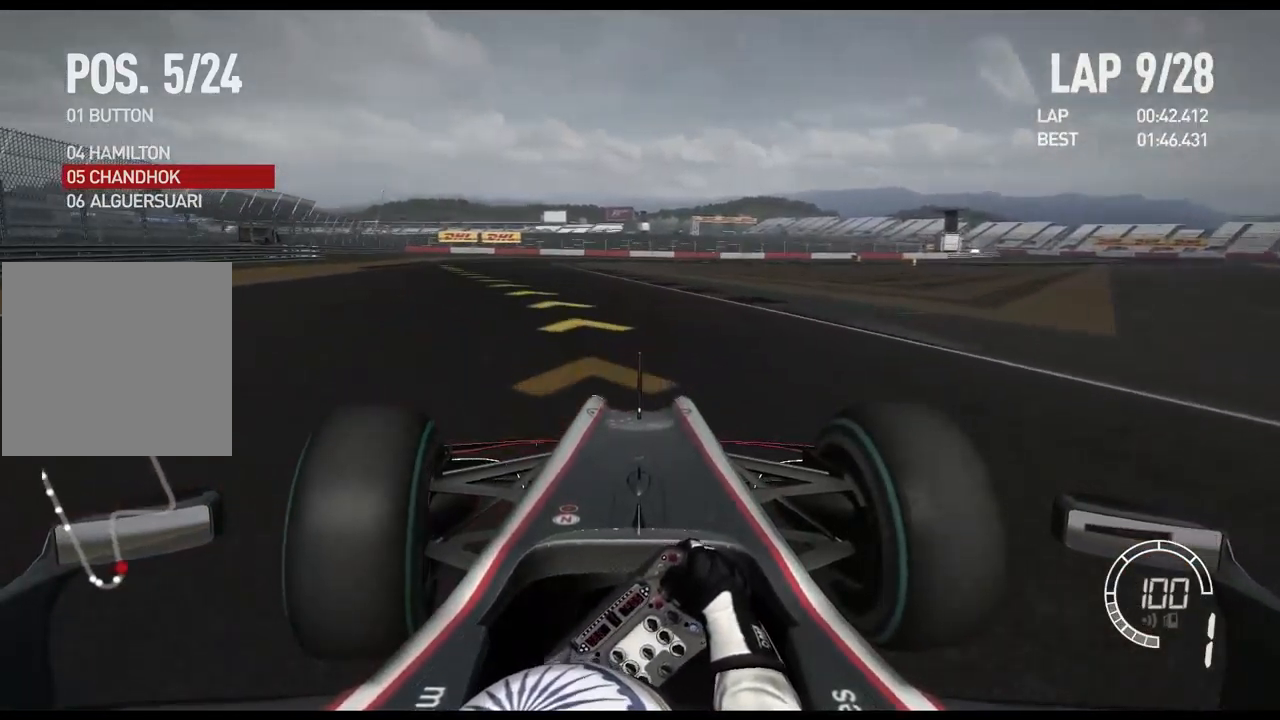
{"buttons": ["R2"], "left_stick": "left", "right_stick": "center", "events": []}
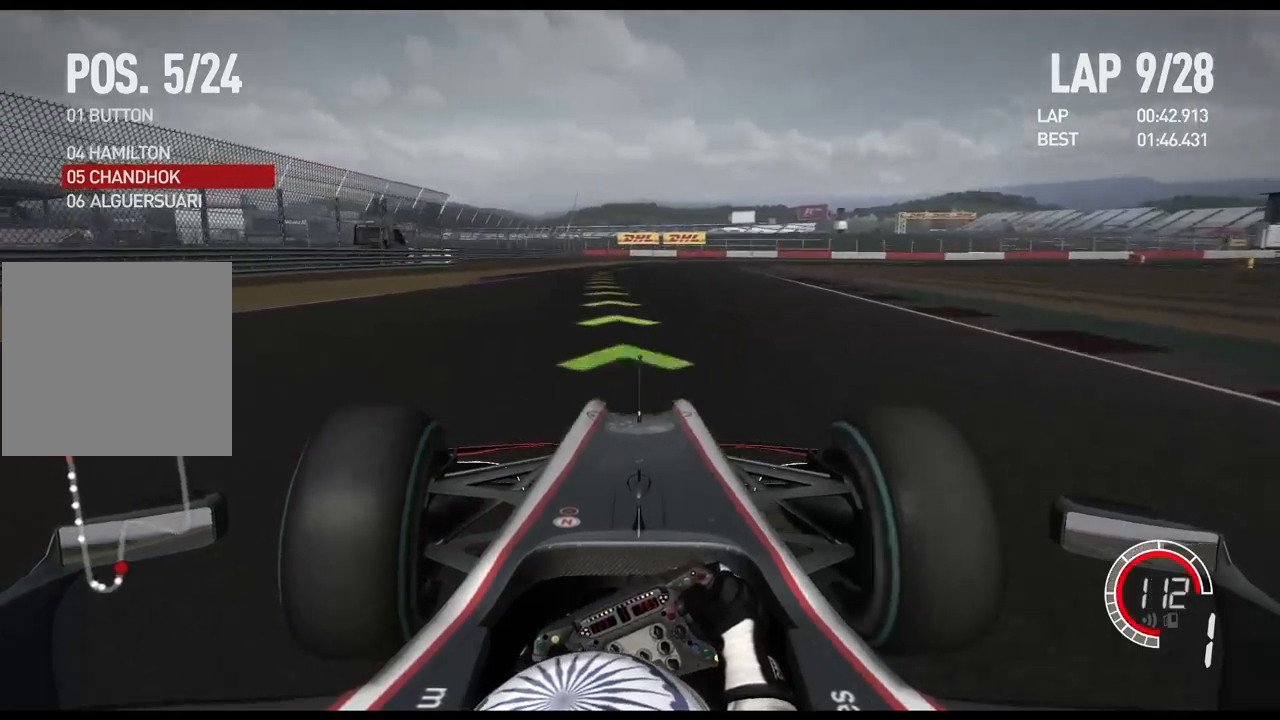
{"buttons": ["R2"], "left_stick": "center", "right_stick": "center", "events": [[50, "A", "down"], [200, "A", "up"], [267, "left_stick", "center"]]}
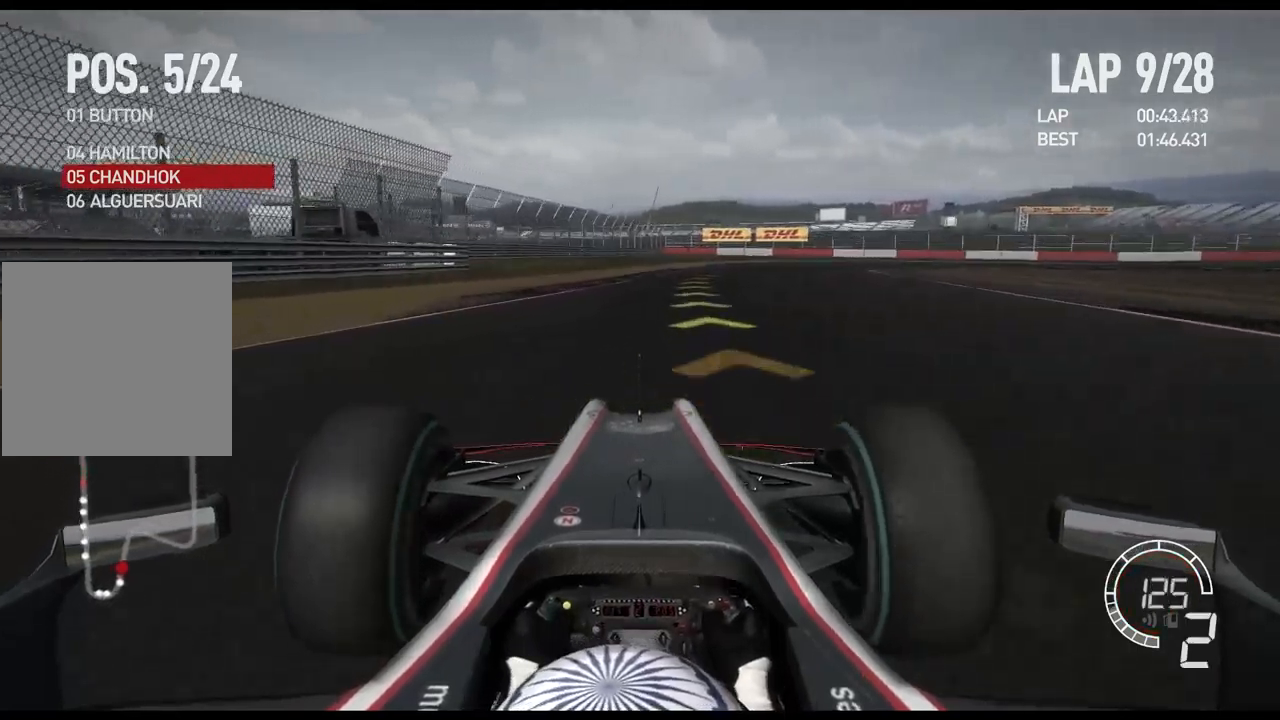
{"buttons": ["L2"], "left_stick": "right", "right_stick": "center"}
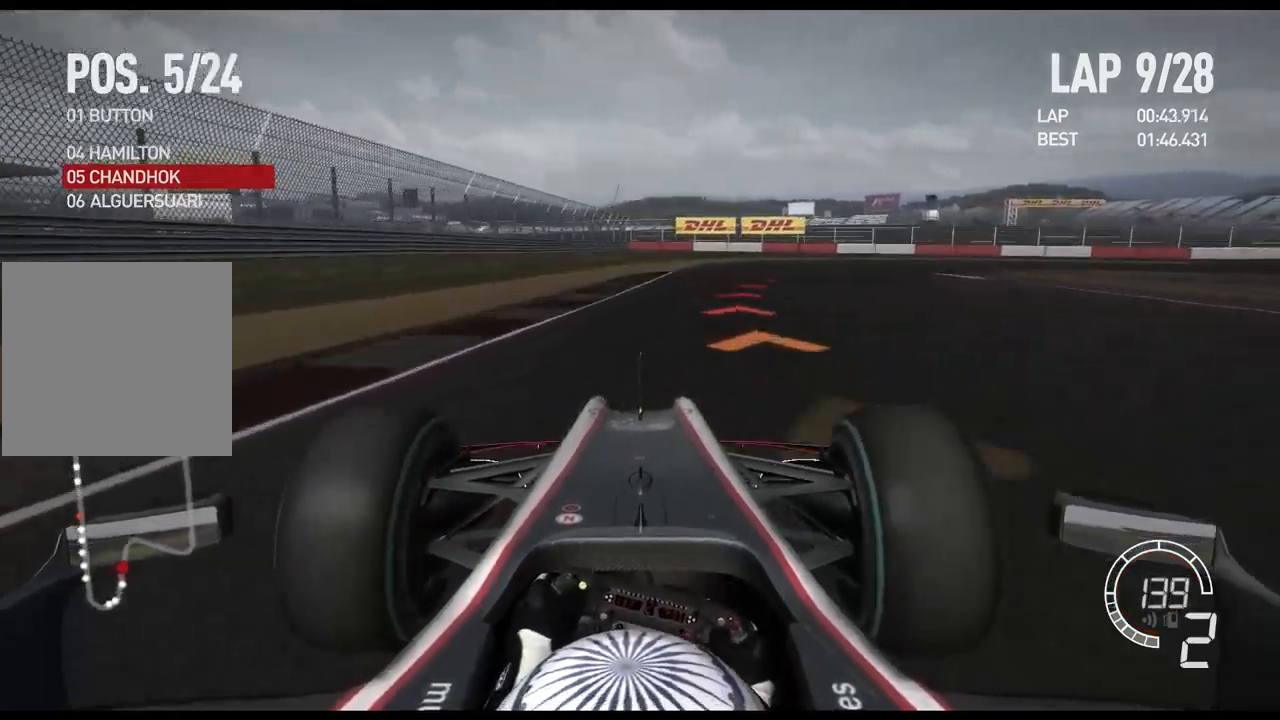
{"buttons": [], "left_stick": "right", "right_stick": "center", "events": [[334, "L2", "up"], [384, "X", "down"], [484, "X", "up"]]}
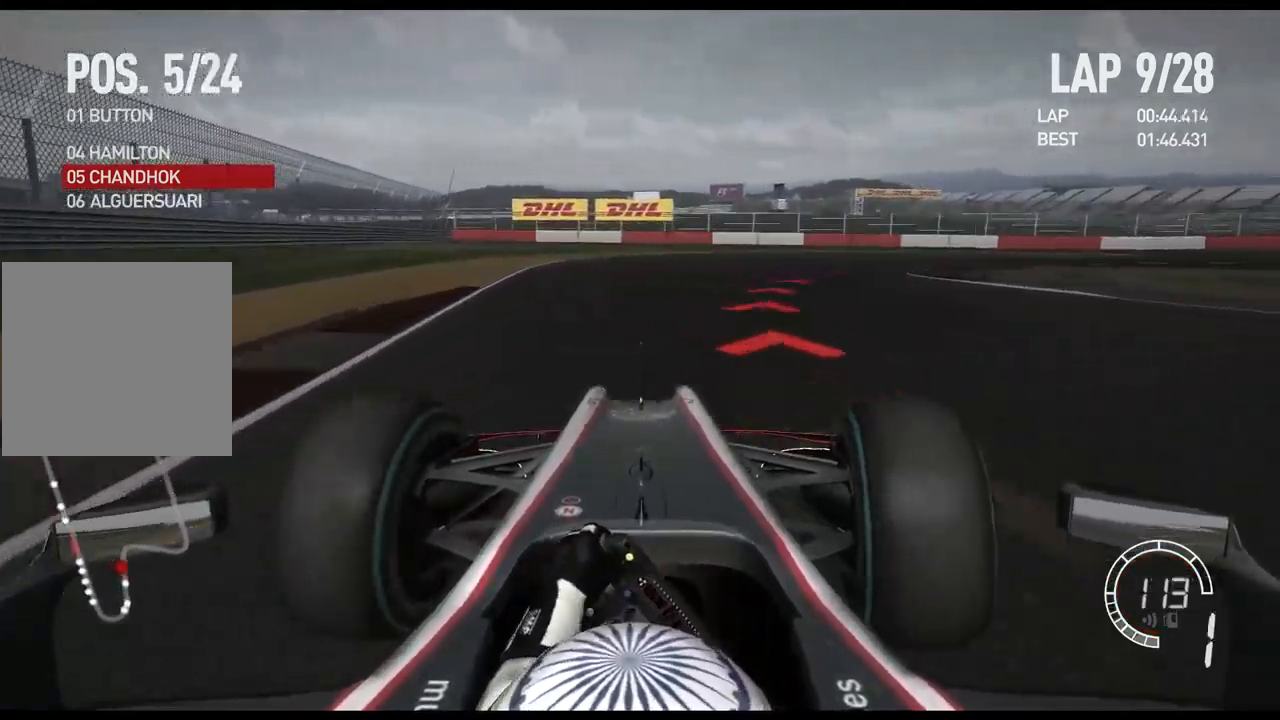
{"buttons": ["R2"], "left_stick": "right", "right_stick": "center", "events": [[317, "R2", "down"]]}
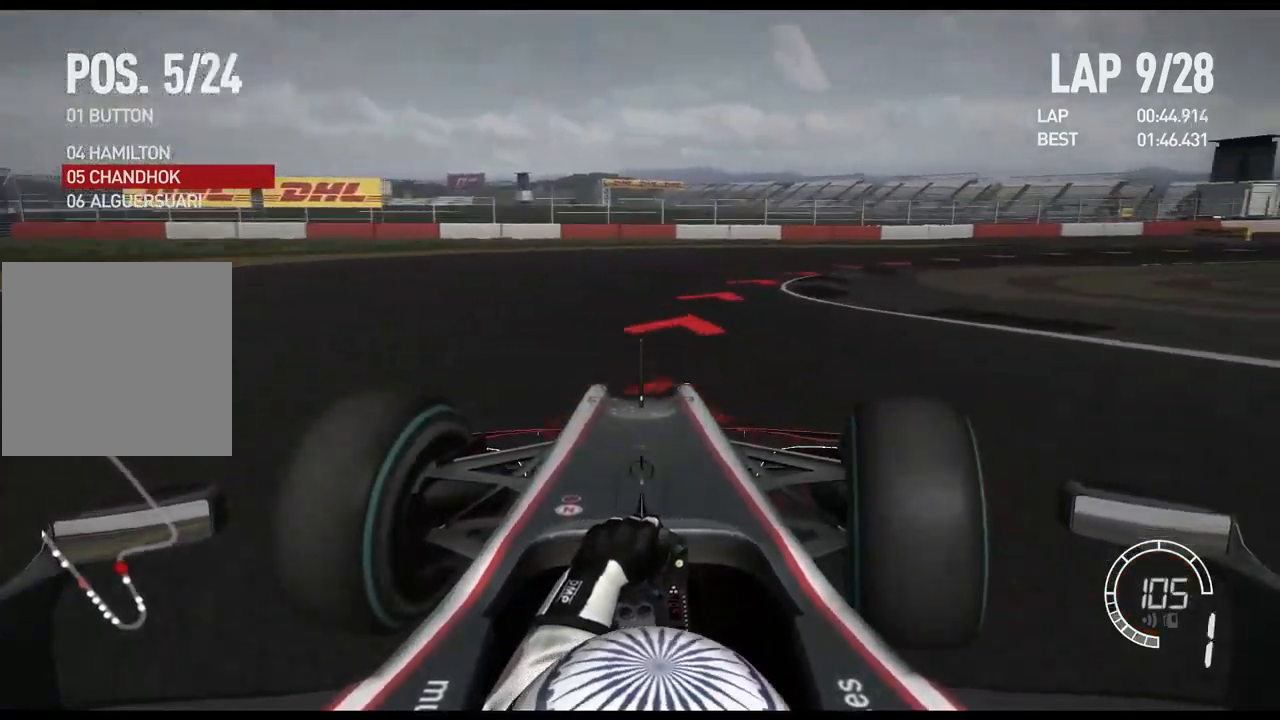
{"buttons": ["R2"], "left_stick": "right", "right_stick": "center", "events": []}
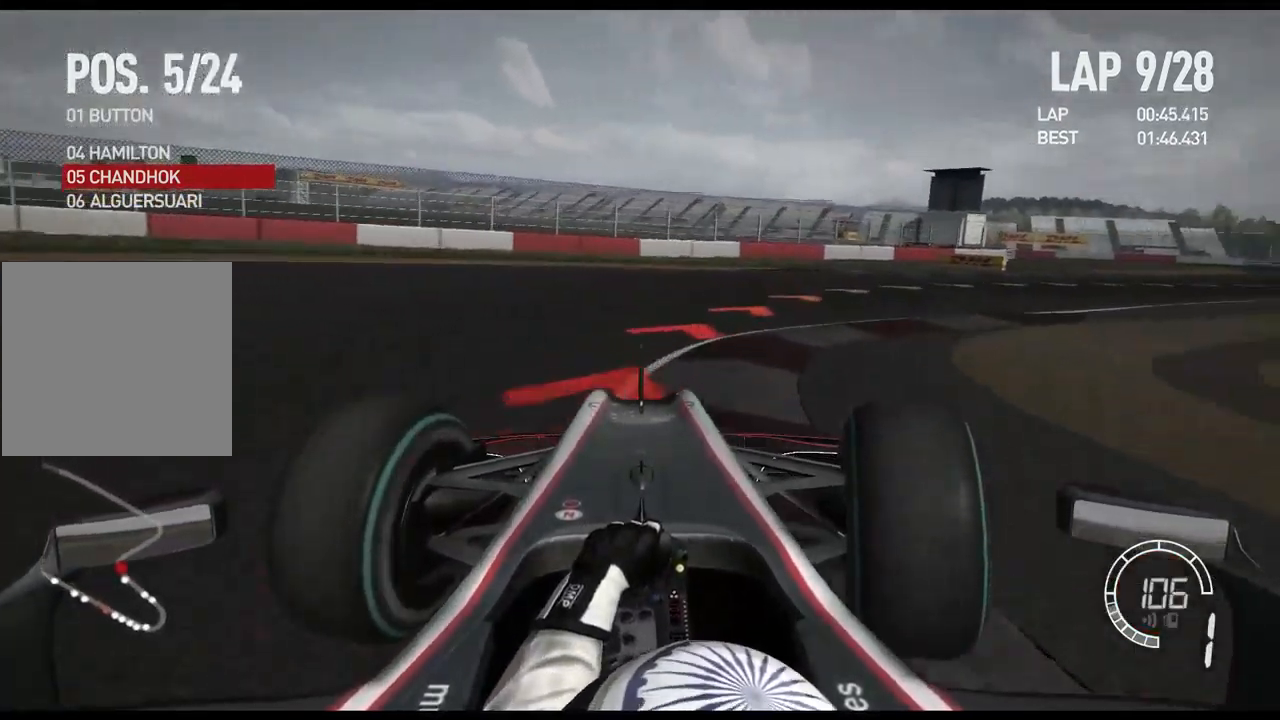
{"buttons": ["R2"], "left_stick": "right", "right_stick": "center", "events": []}
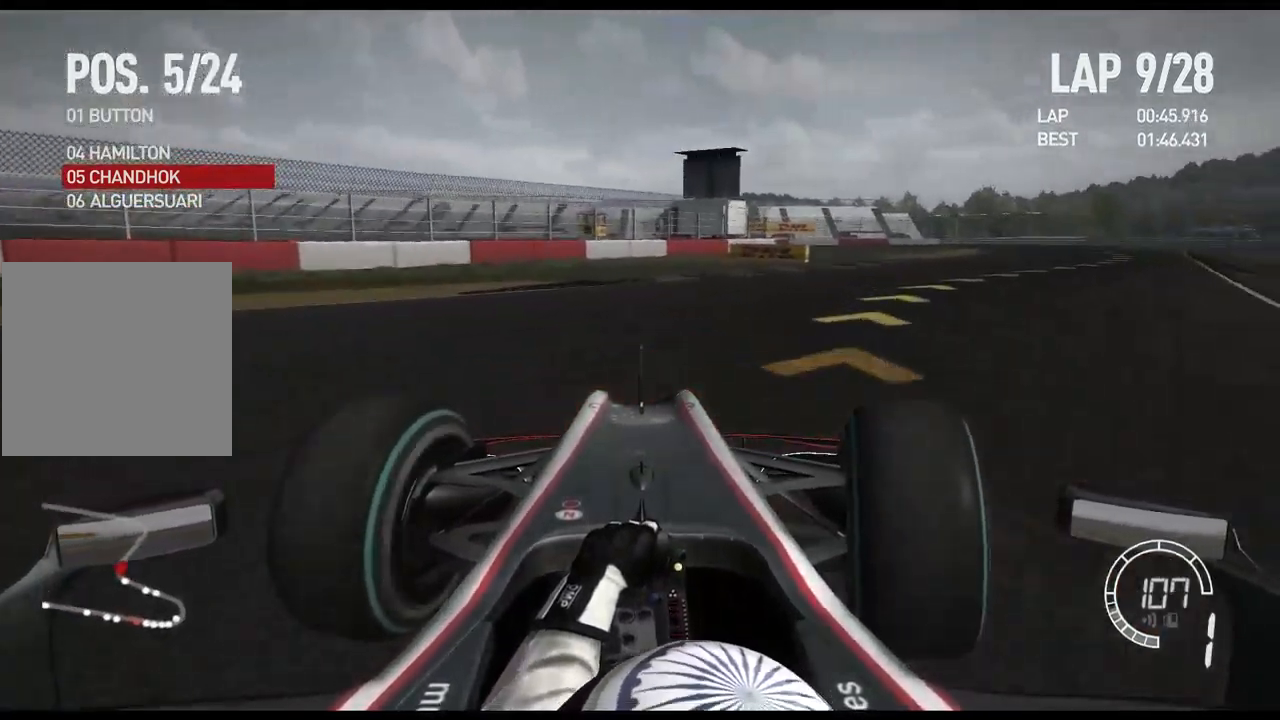
{"buttons": ["R2"], "left_stick": "right", "right_stick": "center", "events": []}
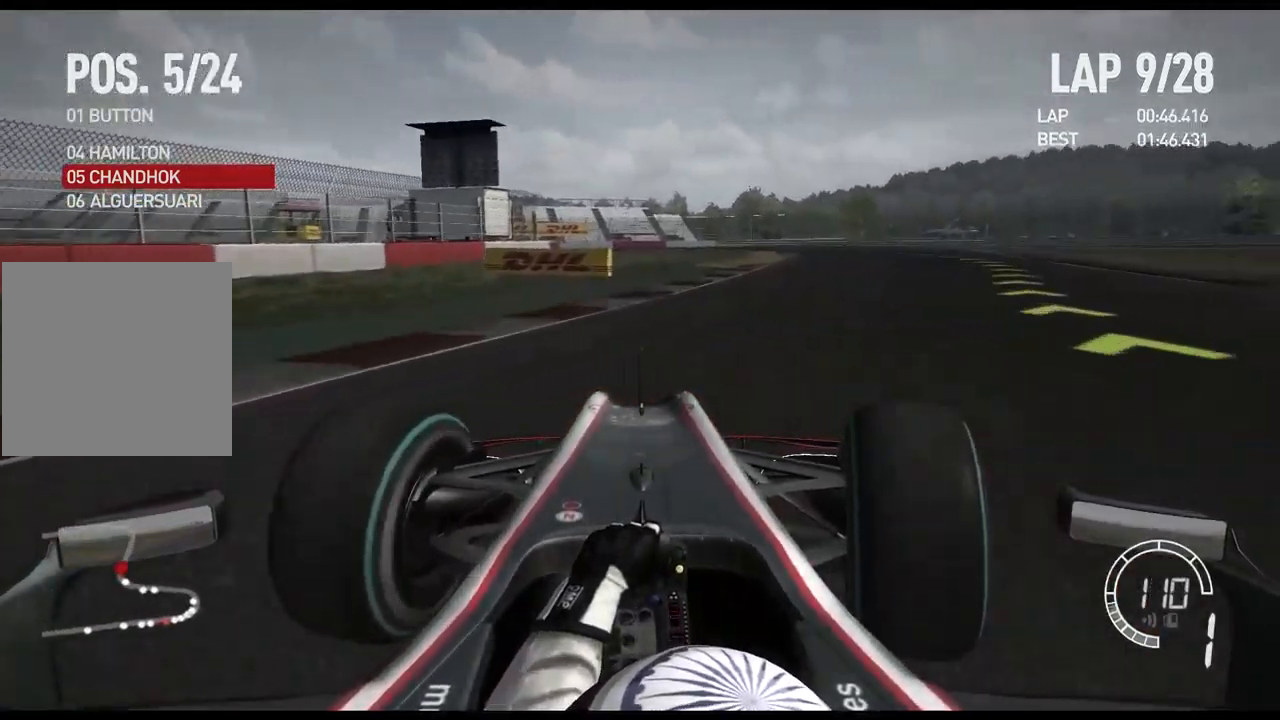
{"buttons": ["R2"], "left_stick": "right", "right_stick": "center", "events": []}
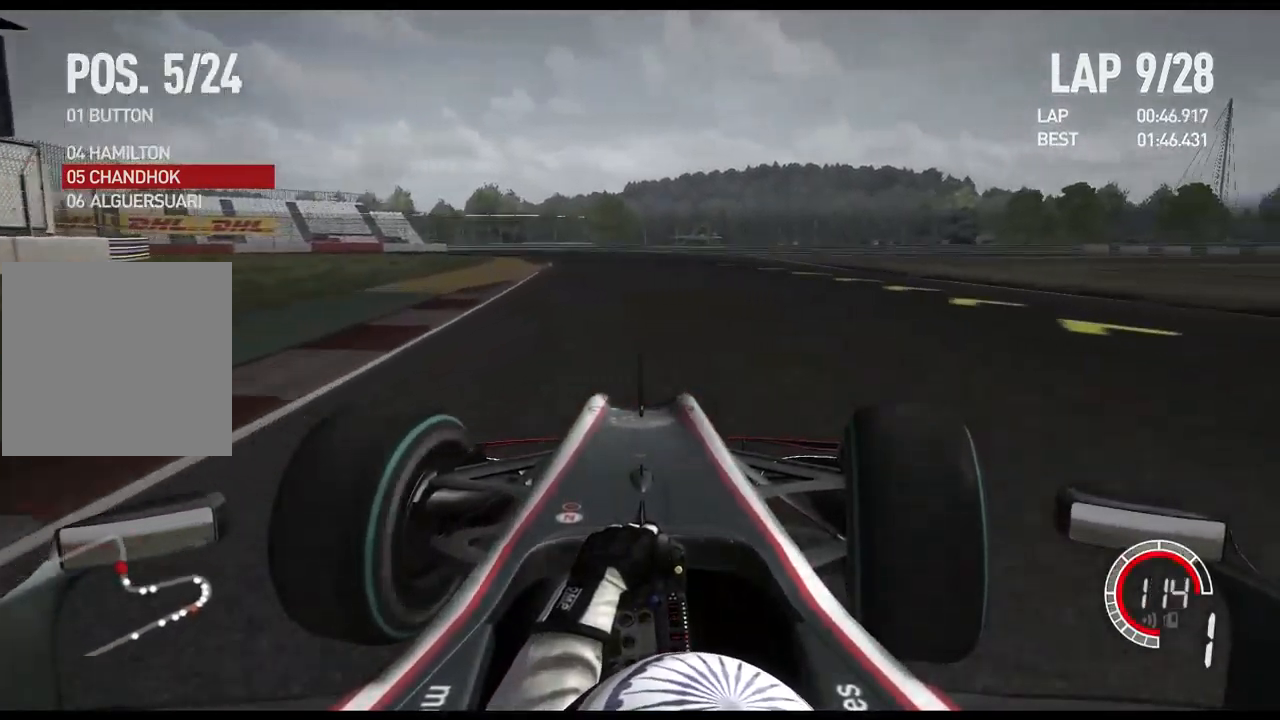
{"buttons": ["L2"], "left_stick": "left", "right_stick": "center", "events": [[250, "R2", "up"], [250, "left_stick", "center"], [267, "L2", "down"], [317, "left_stick", "left"]]}
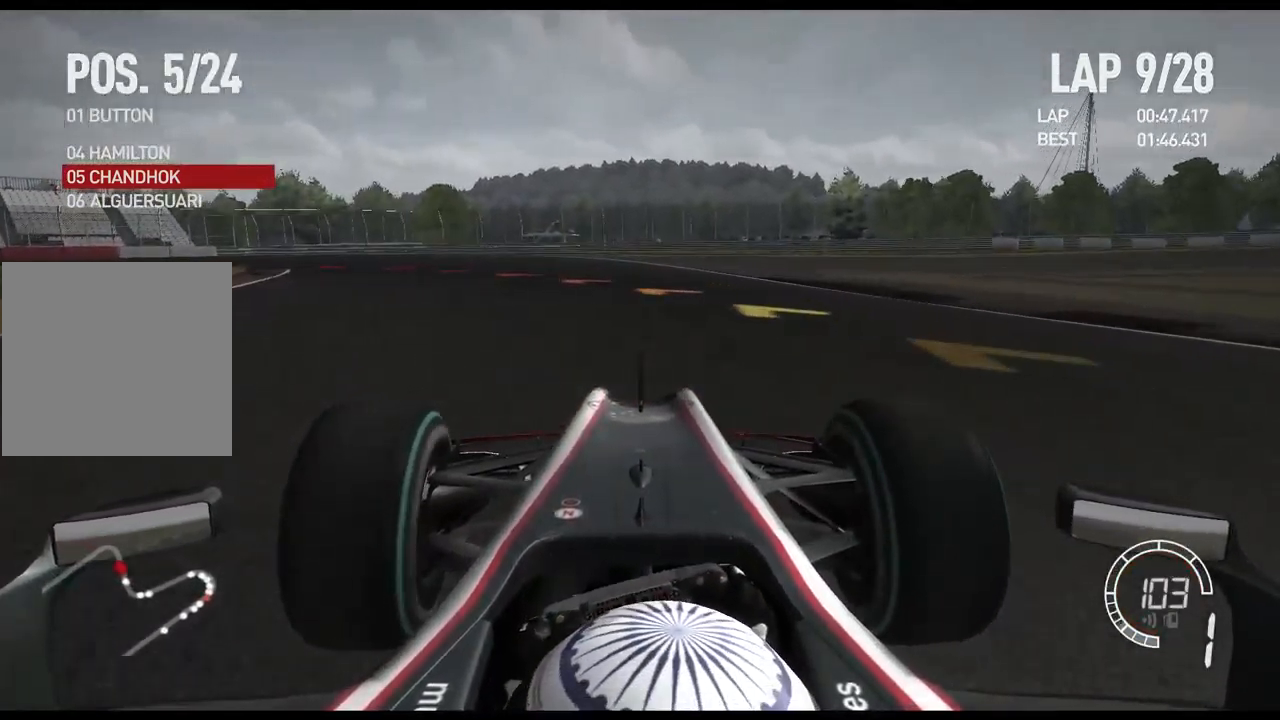
{"buttons": [], "left_stick": "left", "right_stick": "center", "events": [[67, "L2", "up"], [217, "L2", "down"], [367, "L2", "up"]]}
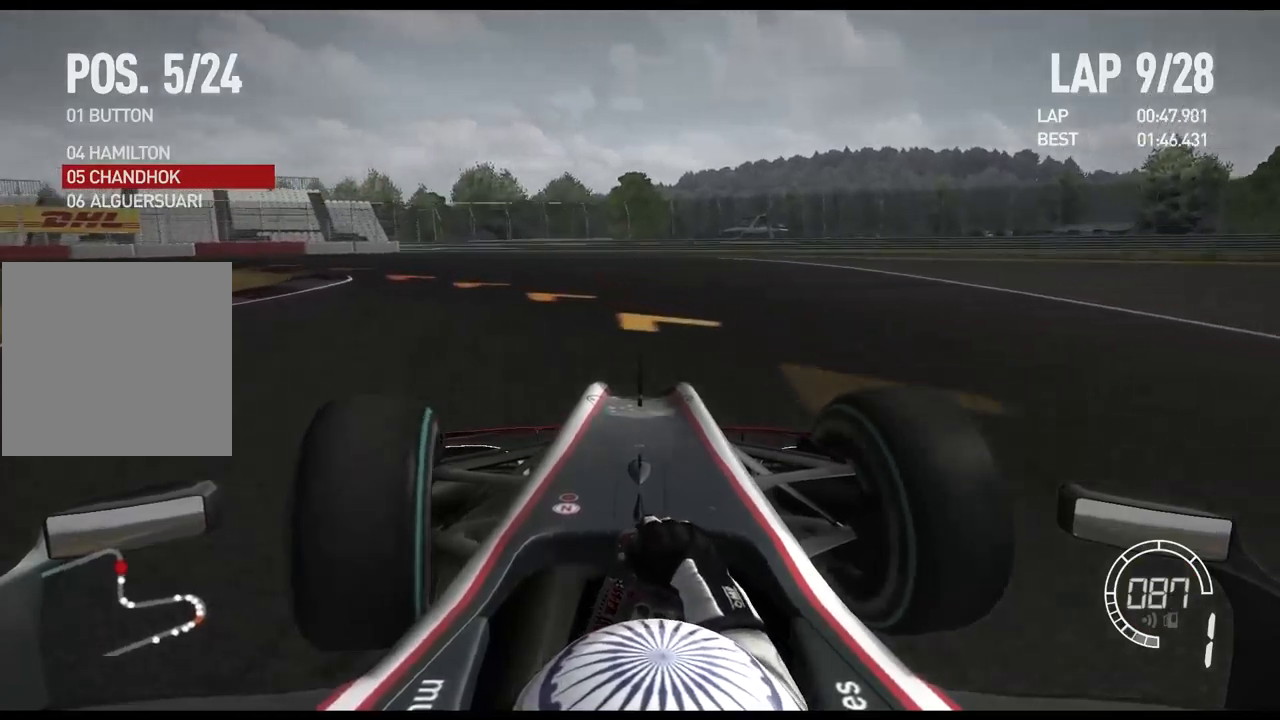
{"buttons": [], "left_stick": "left", "right_stick": "center", "events": [[17, "R2", "down"], [283, "R2", "up"]]}
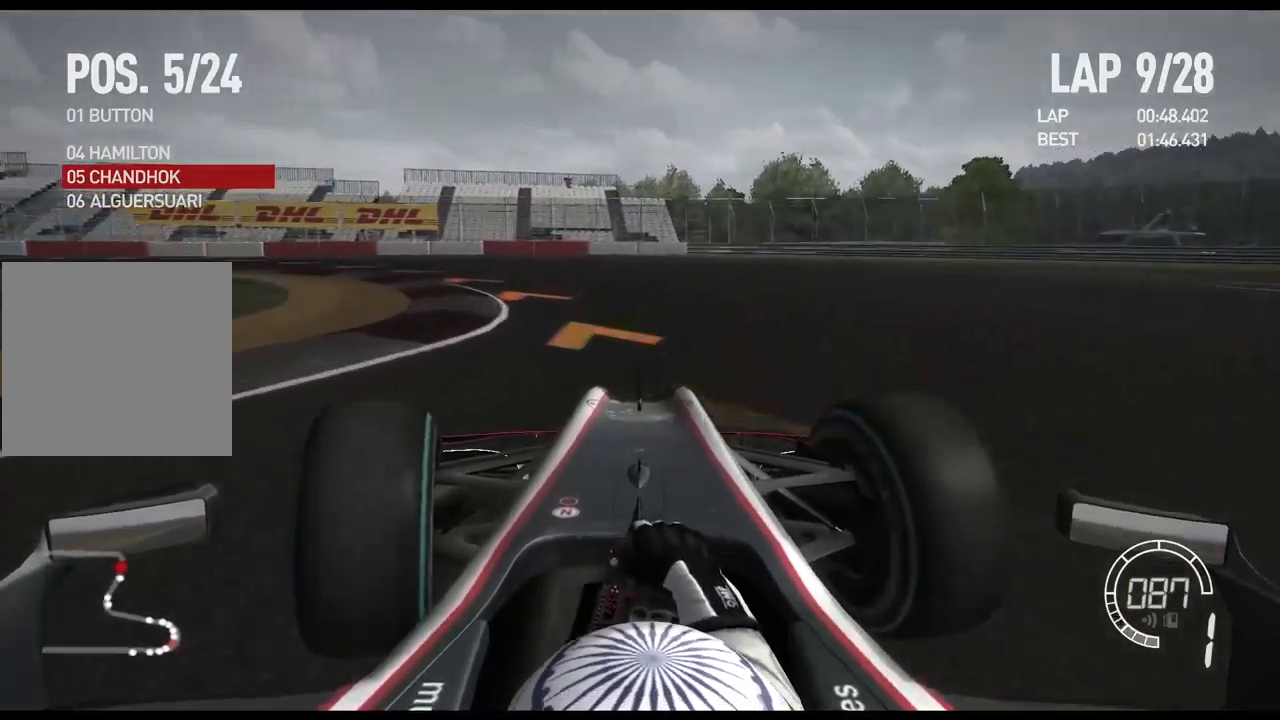
{"buttons": ["R2"], "left_stick": "left", "right_stick": "center", "events": [[400, "R2", "down"]]}
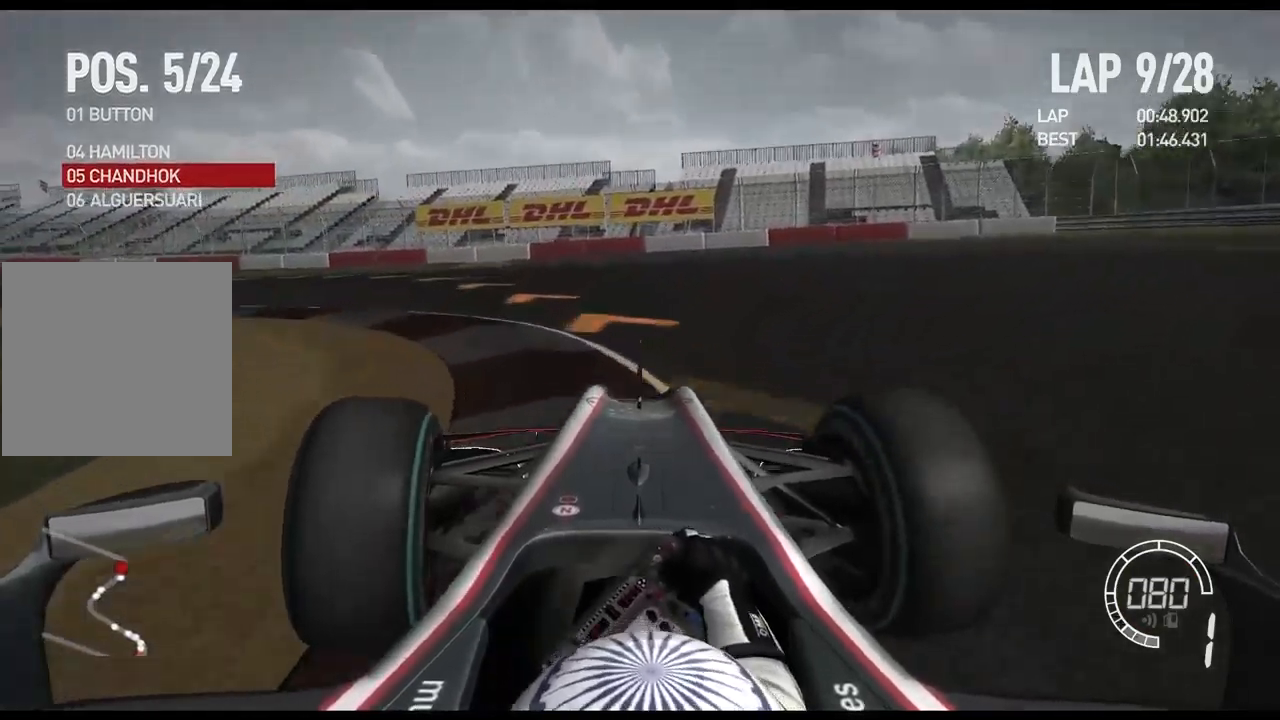
{"buttons": ["R2"], "left_stick": "left", "right_stick": "center", "events": []}
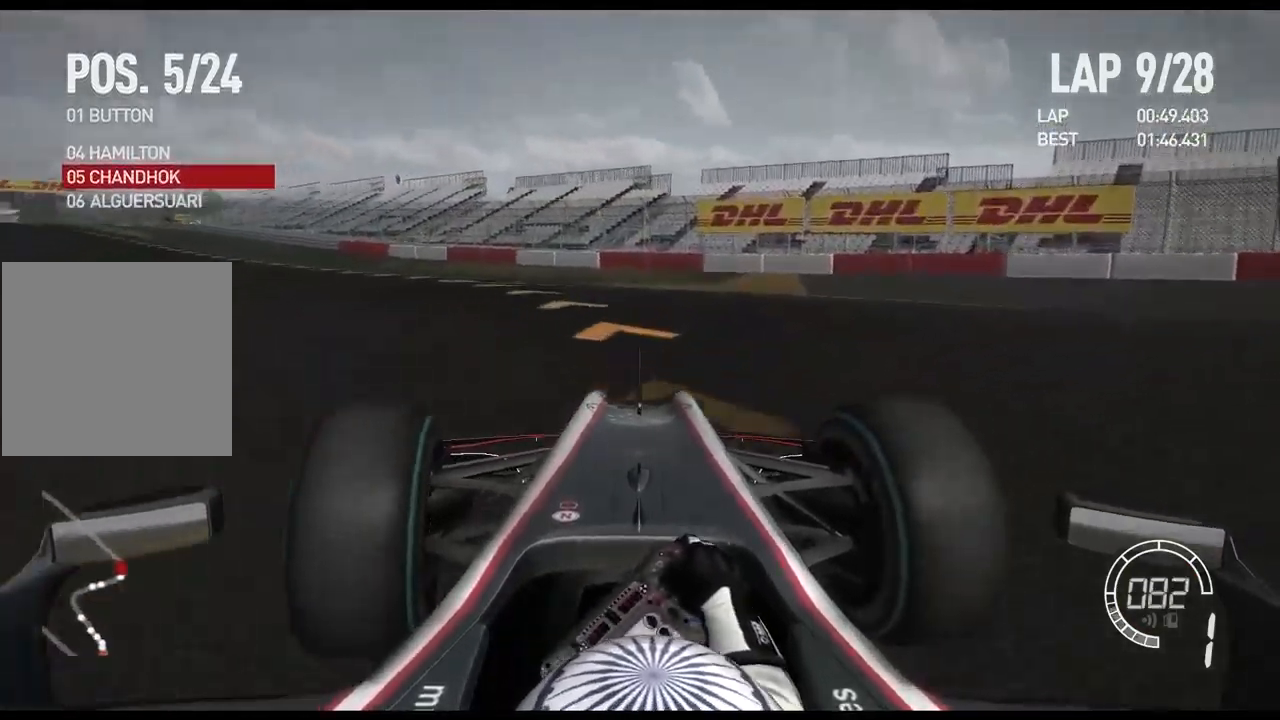
{"buttons": ["R2"], "left_stick": "left", "right_stick": "center", "events": []}
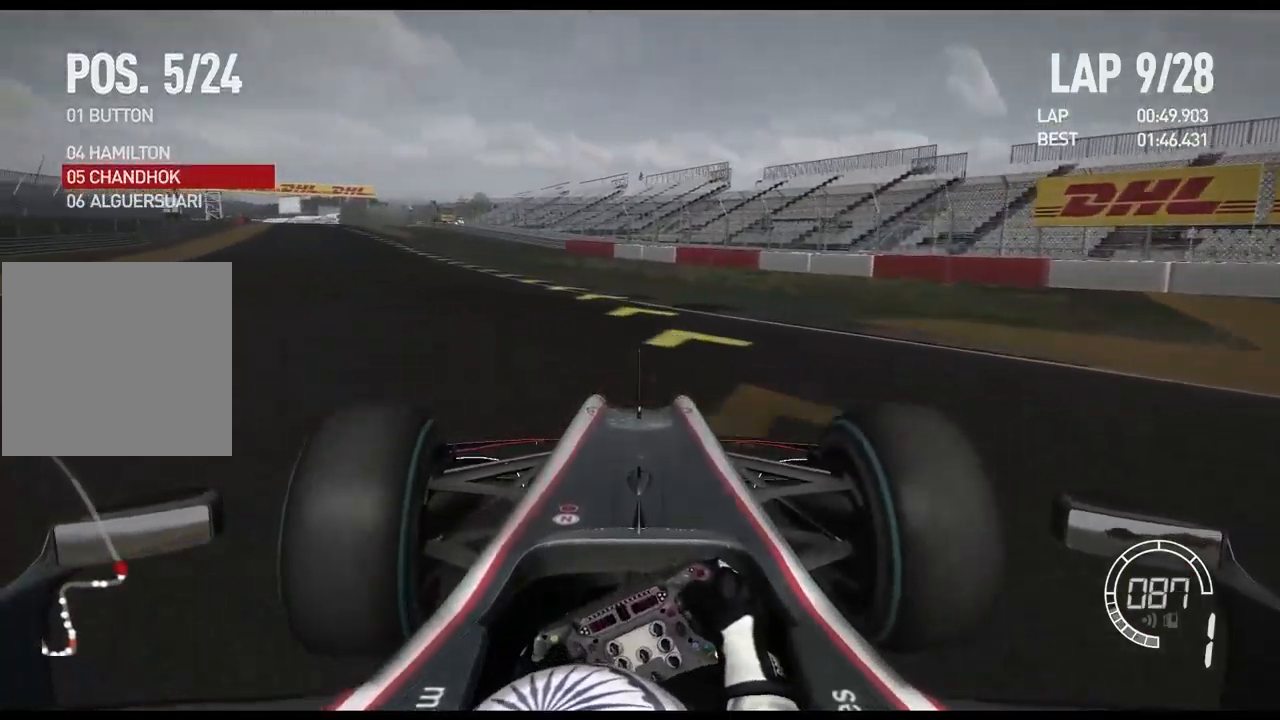
{"buttons": ["R2"], "left_stick": "left", "right_stick": "center", "events": []}
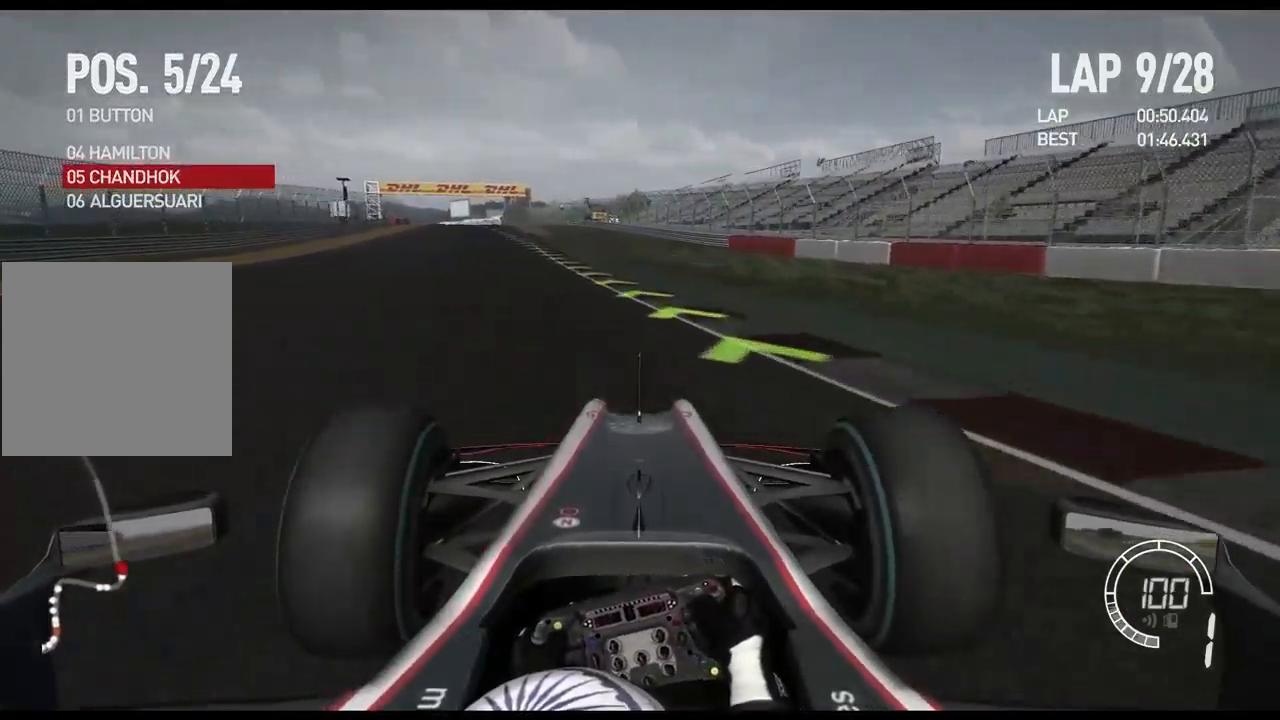
{"buttons": ["R2"], "left_stick": "left", "right_stick": "center", "events": []}
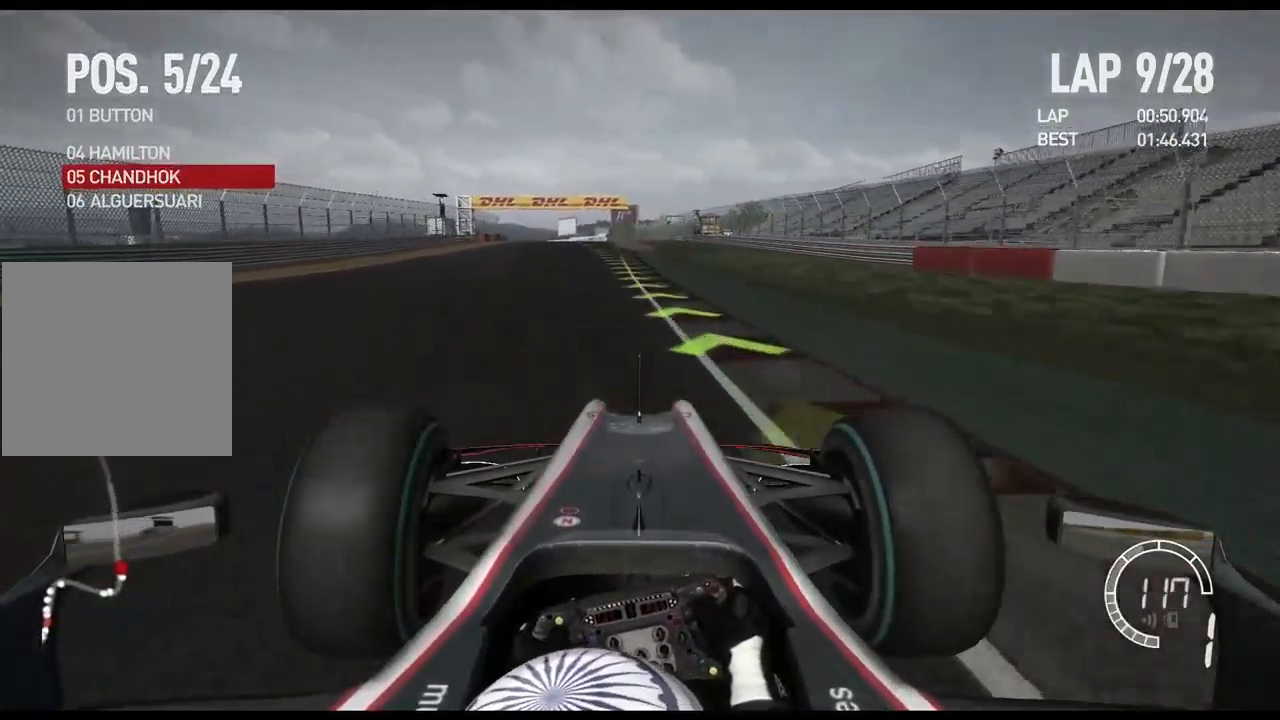
{"buttons": ["R2"], "left_stick": "center", "right_stick": "center", "events": [[200, "A", "down"], [267, "left_stick", "center"], [333, "A", "up"]]}
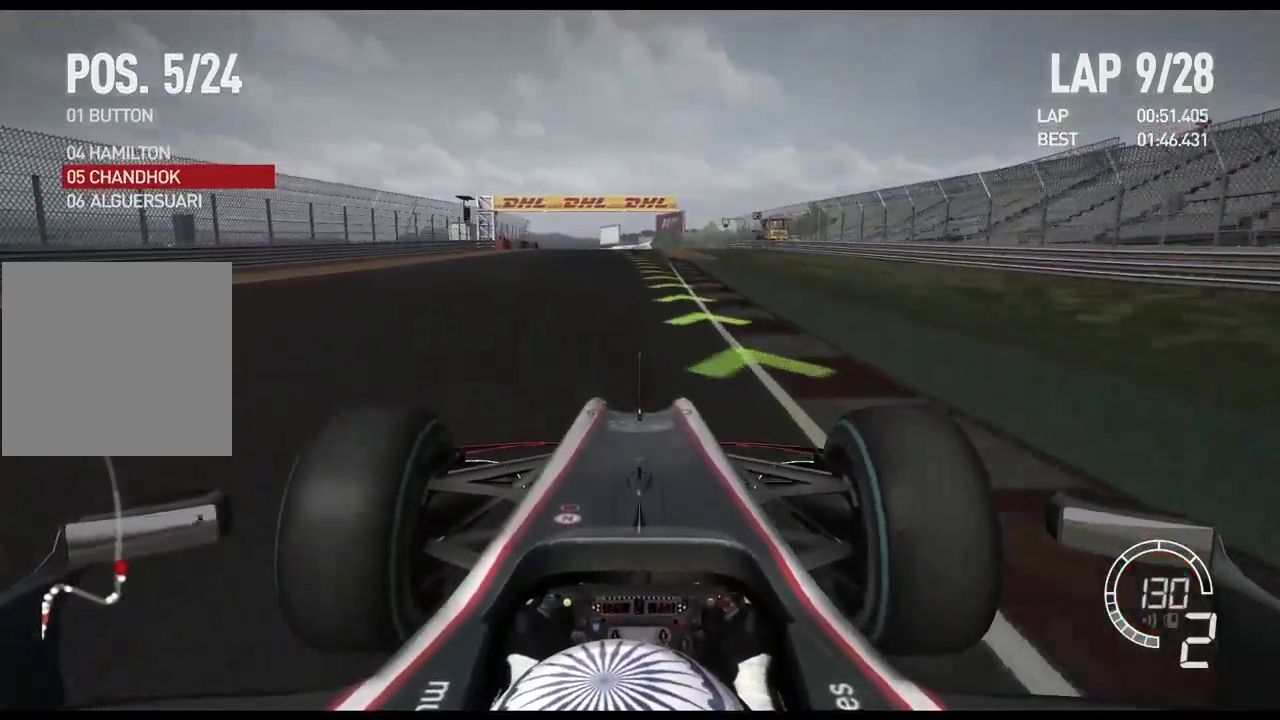
{"buttons": ["R2"], "left_stick": "center", "right_stick": "center", "events": []}
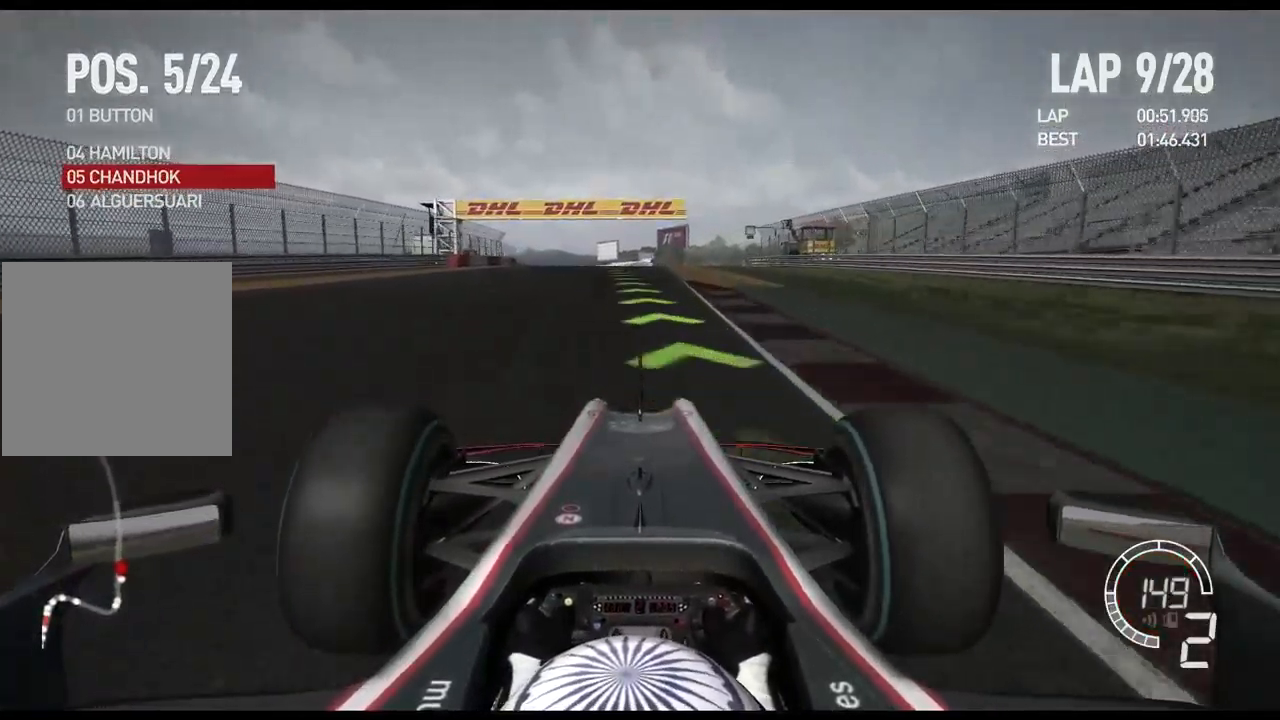
{"buttons": ["R2"], "left_stick": "center", "right_stick": "center", "events": [[300, "A", "down"], [417, "A", "up"]]}
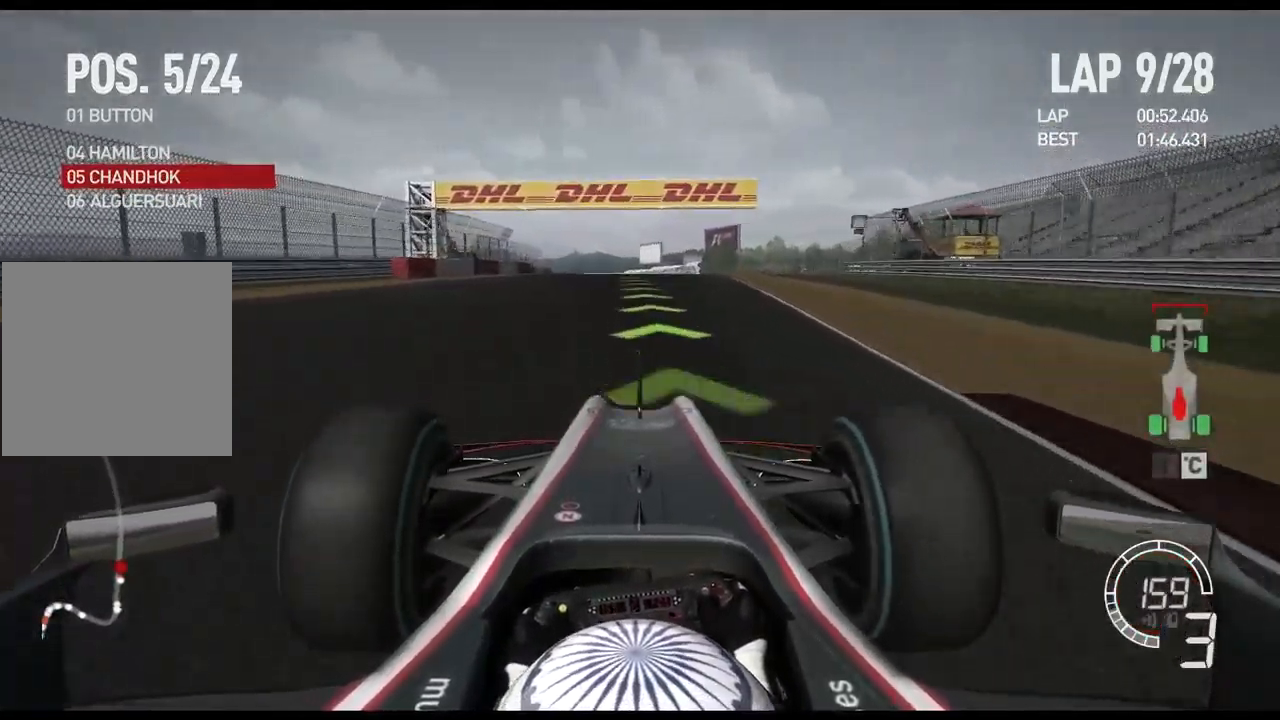
{"buttons": ["R2"], "left_stick": "left", "right_stick": "center", "events": [[333, "left_stick", "left"]]}
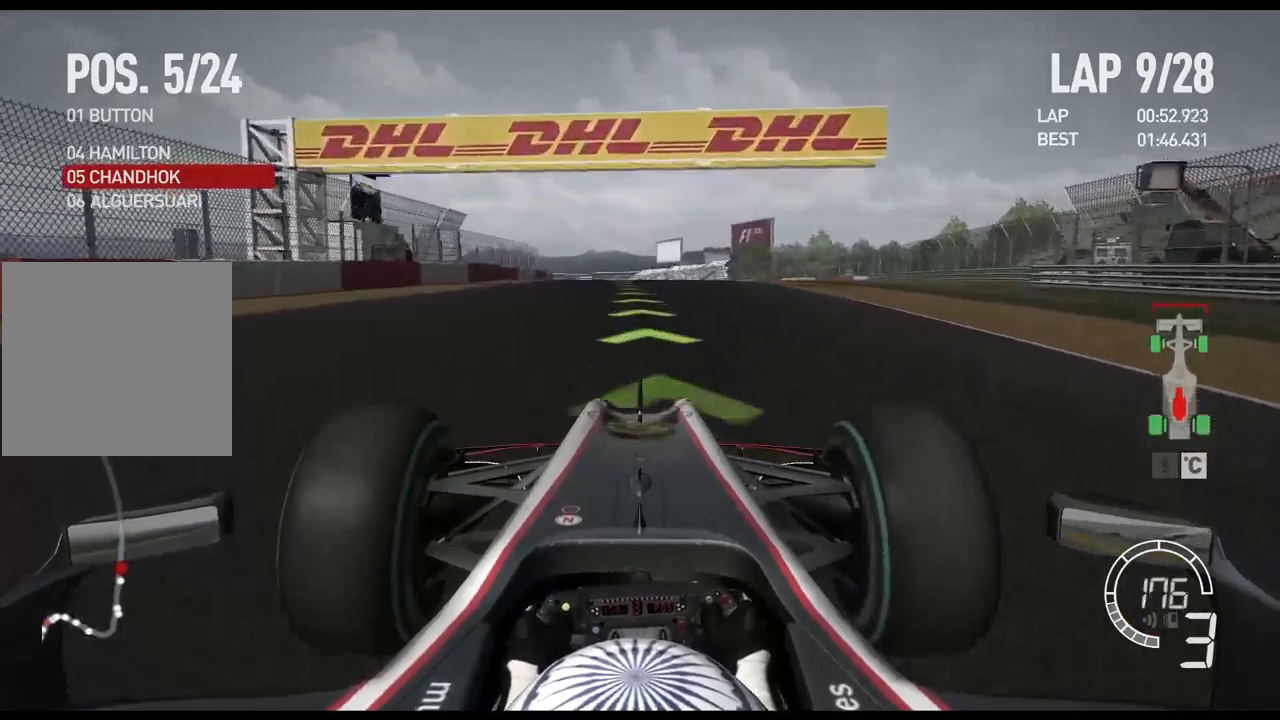
{"buttons": ["A", "R2"], "left_stick": "left", "right_stick": "center", "events": [[433, "A", "down"]]}